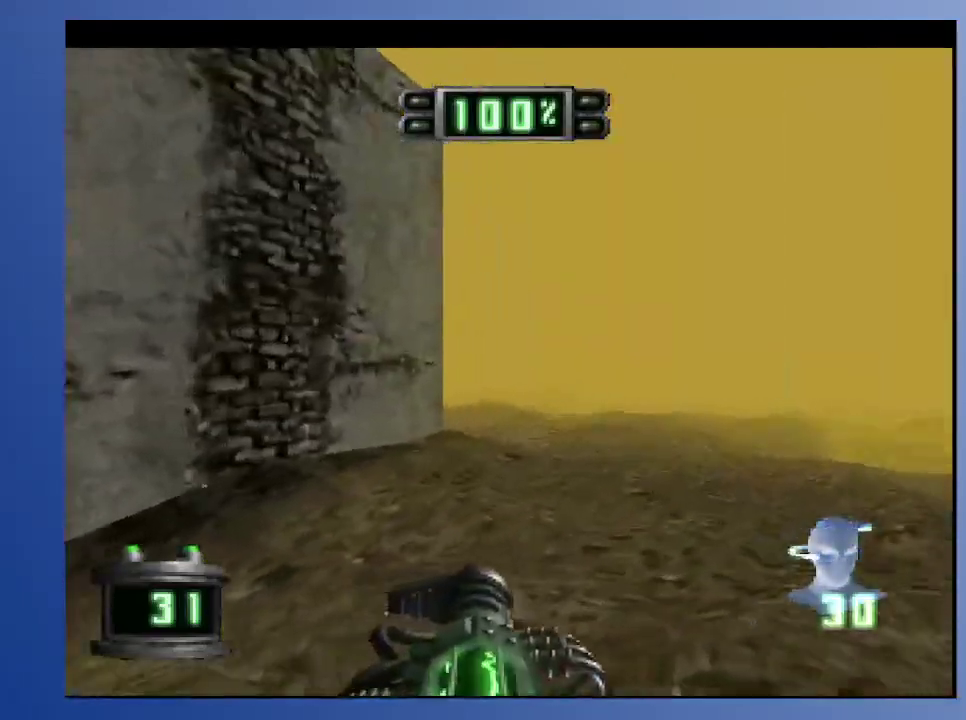
Gameplay with a controller (Xbox layout); each line is a JSON object with the inputs held at the frame after it. "events" lists button and stick changes between this image and that frame as [ms after this image, input, new state], when the widget could be followed in between. Not read: L3 R3.
{"buttons": ["DPAD_UP", "DPAD_LEFT"], "left_stick": "down", "right_stick": "center", "events": [[83, "R2", "up"], [233, "DPAD_LEFT", "up"], [283, "R2", "down"], [450, "R2", "up"], [483, "DPAD_LEFT", "down"]]}
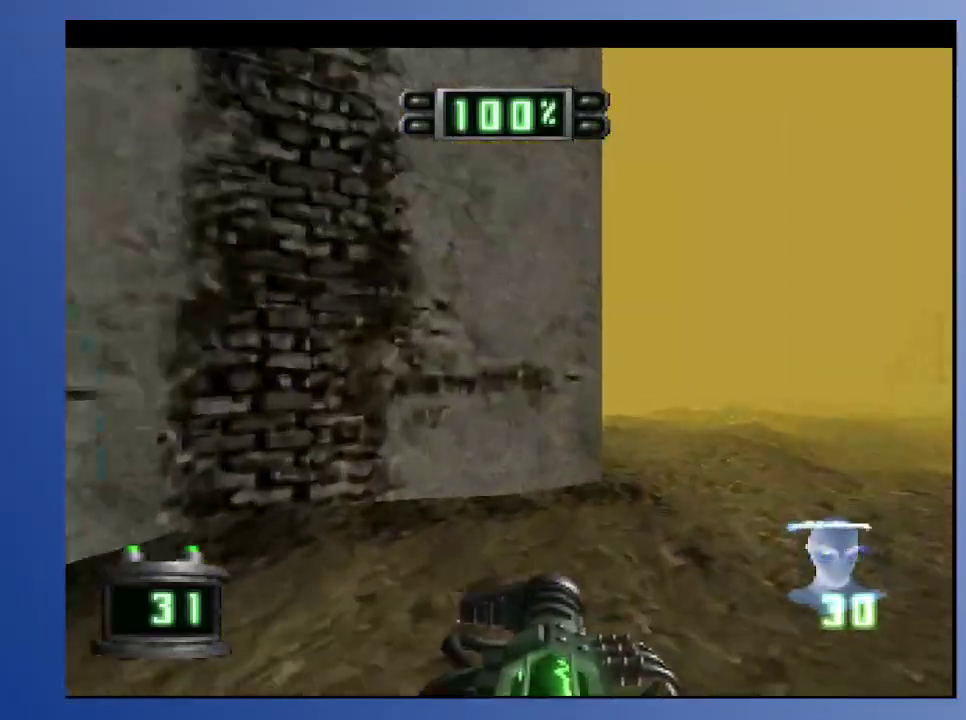
{"buttons": ["DPAD_LEFT"], "left_stick": "down", "right_stick": "center", "events": [[133, "DPAD_LEFT", "up"], [150, "R2", "down"], [233, "DPAD_UP", "up"], [483, "DPAD_LEFT", "down"], [483, "R2", "up"]]}
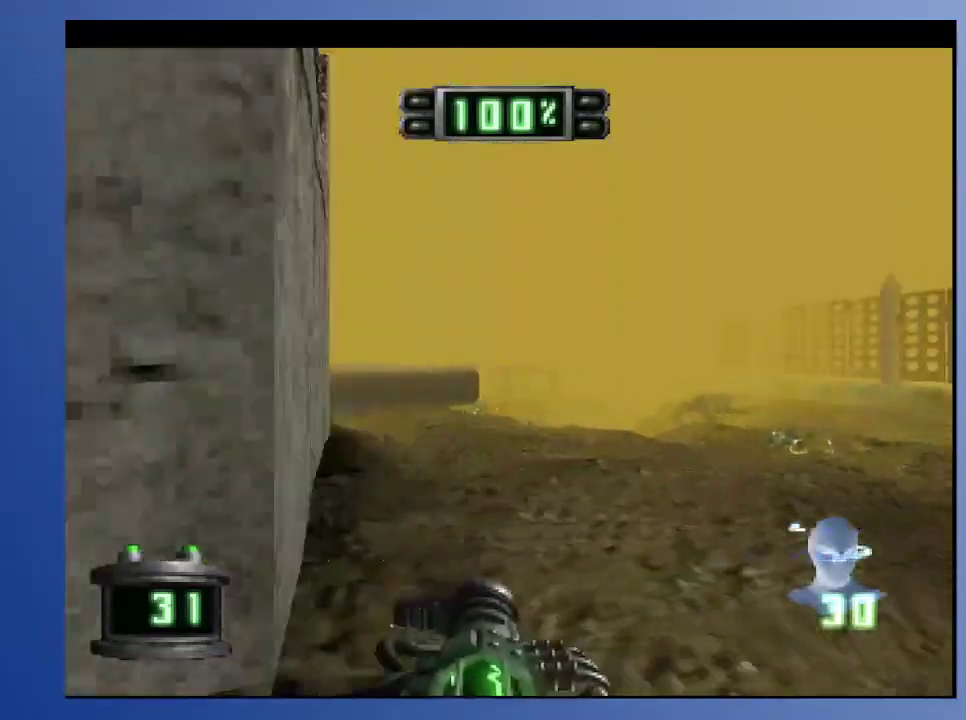
{"buttons": ["DPAD_UP", "DPAD_LEFT"], "left_stick": "down", "right_stick": "center", "events": [[150, "DPAD_UP", "down"], [317, "DPAD_LEFT", "up"], [317, "DPAD_UP", "up"], [483, "DPAD_LEFT", "down"], [483, "DPAD_UP", "down"]]}
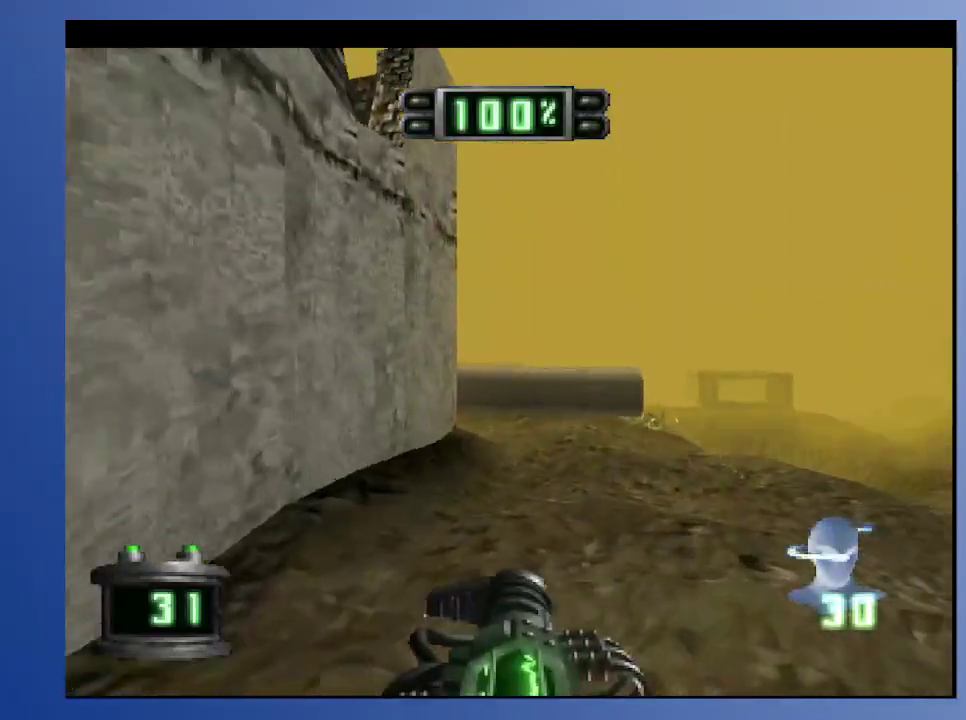
{"buttons": ["DPAD_DOWN", "DPAD_LEFT"], "left_stick": "down", "right_stick": "center", "events": [[183, "R2", "down"], [217, "DPAD_LEFT", "up"], [217, "DPAD_UP", "up"], [367, "R2", "up"], [450, "DPAD_DOWN", "down"], [450, "DPAD_LEFT", "down"]]}
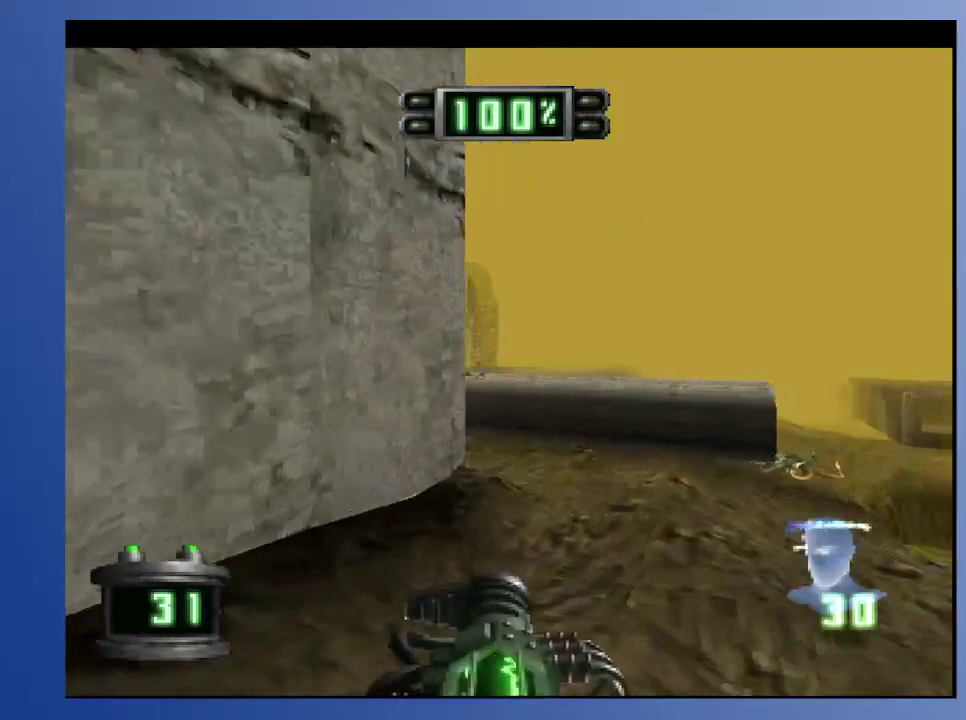
{"buttons": ["L2"], "left_stick": "down", "right_stick": "center", "events": [[267, "DPAD_DOWN", "up"], [317, "L2", "down"], [333, "DPAD_UP", "down"], [417, "DPAD_LEFT", "up"], [450, "DPAD_UP", "up"]]}
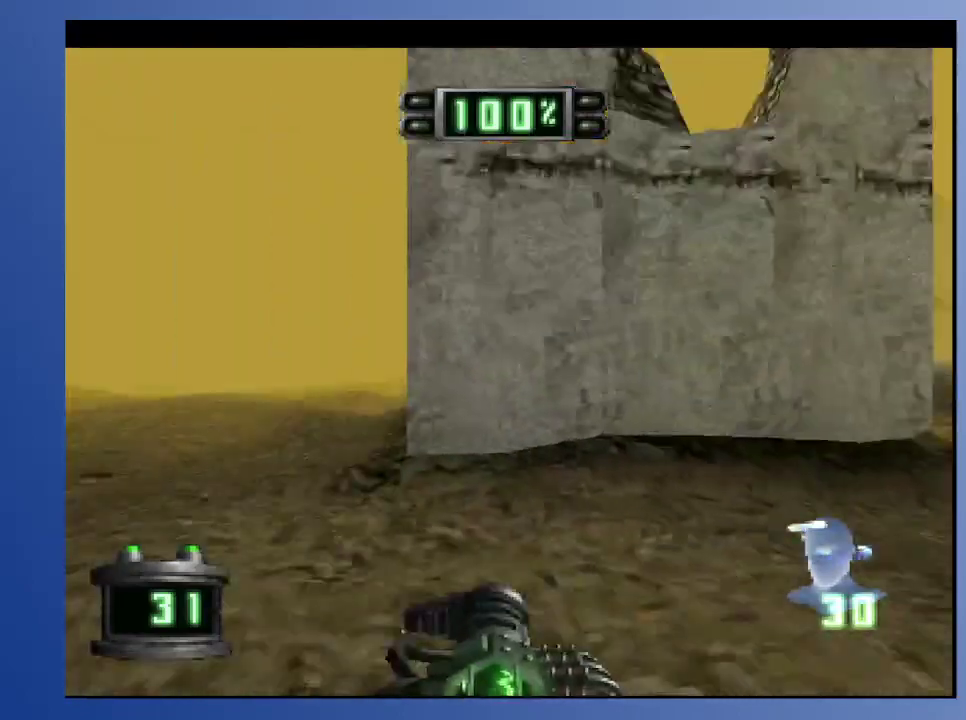
{"buttons": ["L2", "DPAD_UP", "DPAD_RIGHT"], "left_stick": "down", "right_stick": "center", "events": [[167, "DPAD_UP", "down"], [200, "DPAD_RIGHT", "down"]]}
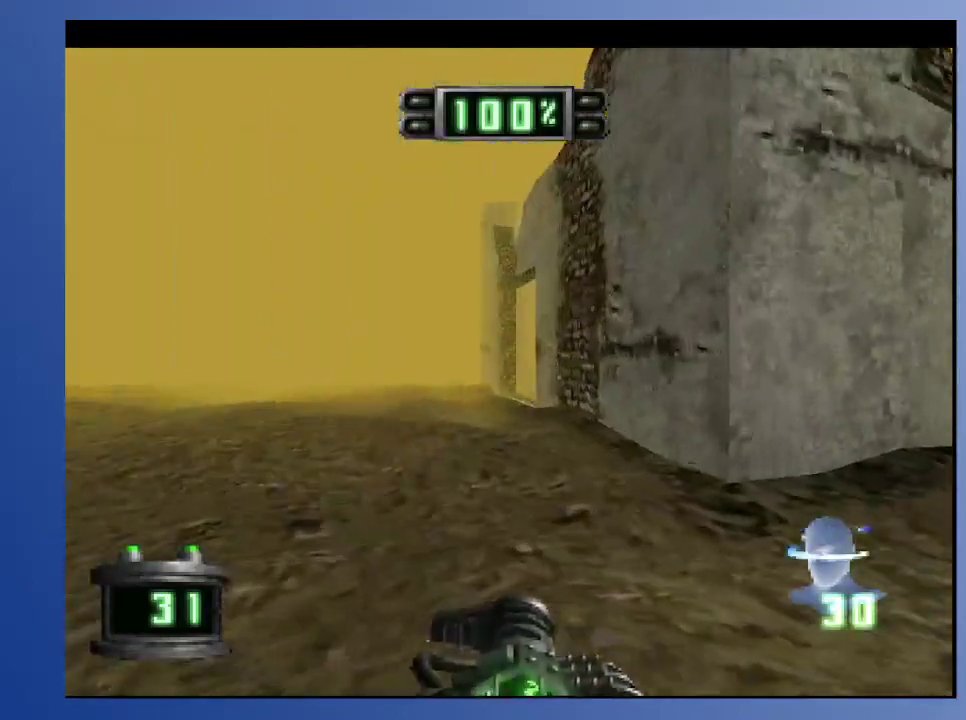
{"buttons": ["L2", "DPAD_UP"], "left_stick": "down", "right_stick": "center", "events": [[150, "DPAD_RIGHT", "up"]]}
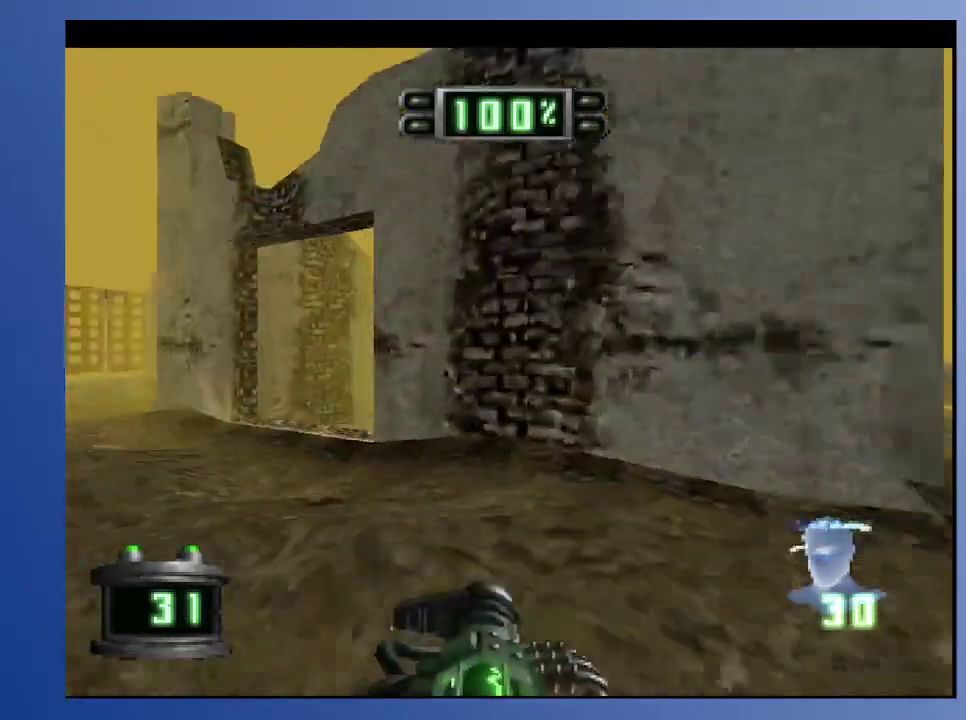
{"buttons": ["DPAD_UP", "DPAD_RIGHT"], "left_stick": "down", "right_stick": "center", "events": [[217, "DPAD_UP", "up"], [250, "L2", "up"], [367, "DPAD_RIGHT", "down"], [367, "DPAD_UP", "down"]]}
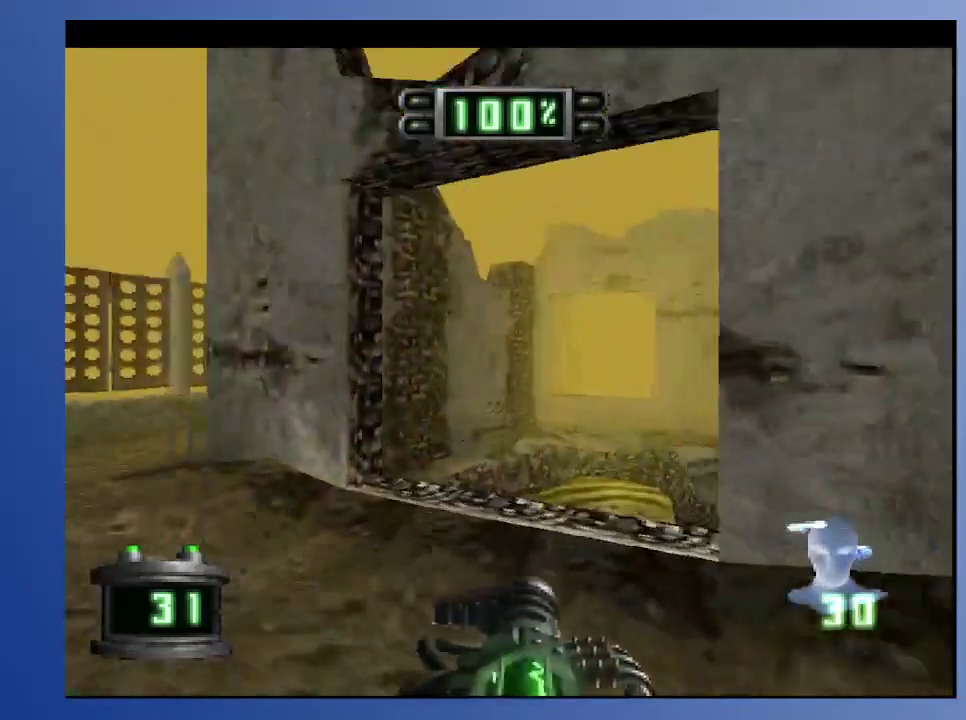
{"buttons": [], "left_stick": "down", "right_stick": "center", "events": [[167, "DPAD_RIGHT", "up"], [167, "DPAD_UP", "up"]]}
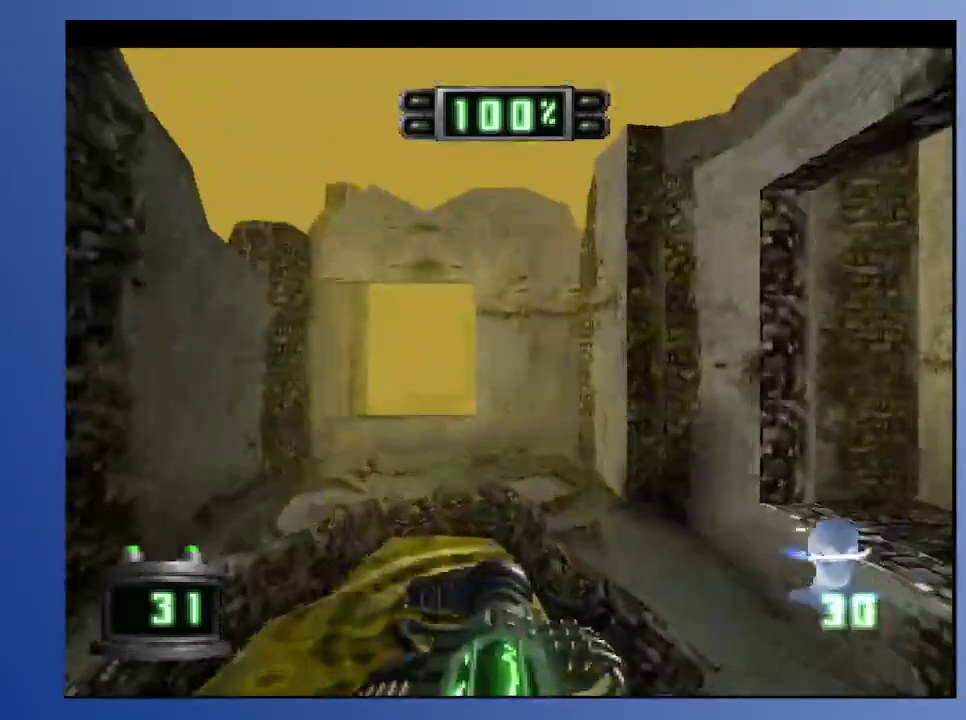
{"buttons": ["L2"], "left_stick": "down", "right_stick": "center", "events": [[383, "DPAD_UP", "down"], [500, "DPAD_UP", "up"], [500, "L2", "down"]]}
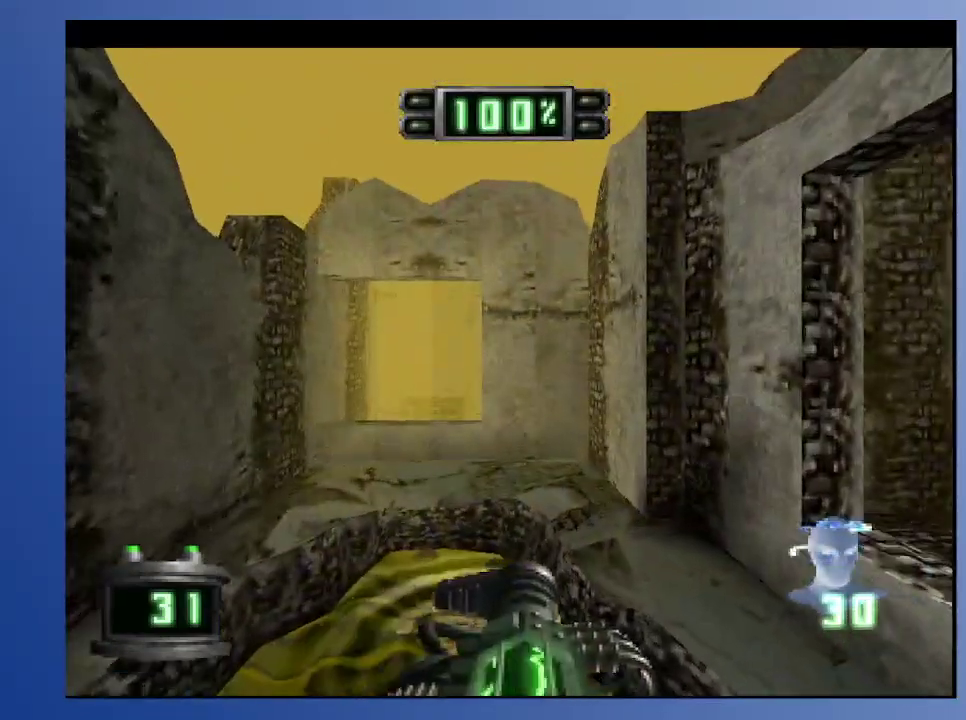
{"buttons": ["L2"], "left_stick": "down", "right_stick": "center", "events": []}
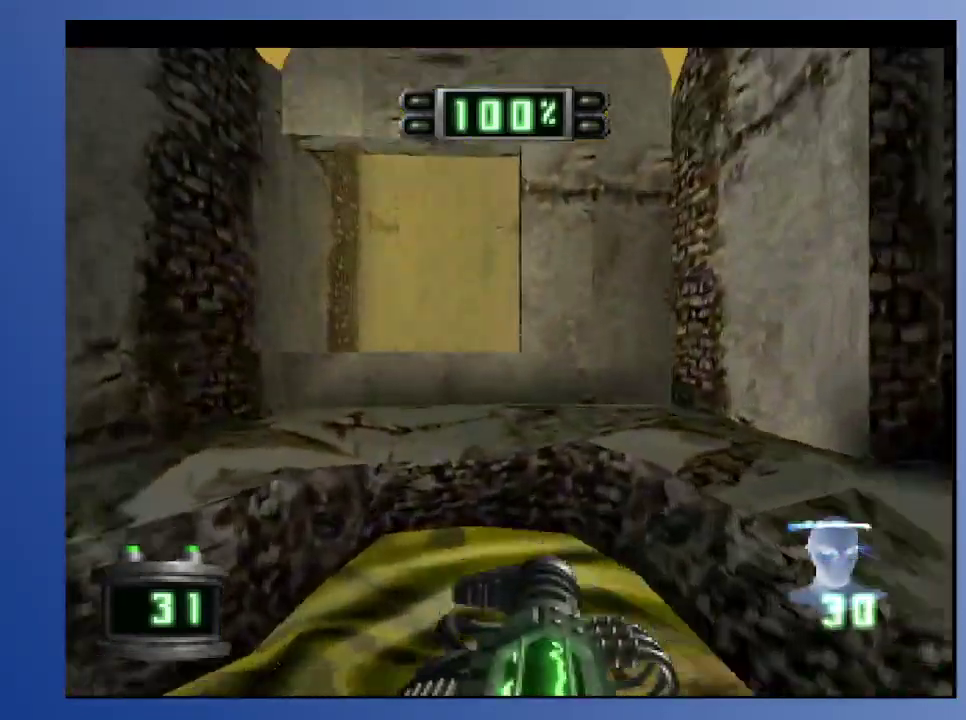
{"buttons": ["L2", "DPAD_UP"], "left_stick": "down", "right_stick": "center", "events": [[233, "A", "down"], [233, "DPAD_UP", "down"], [350, "A", "up"]]}
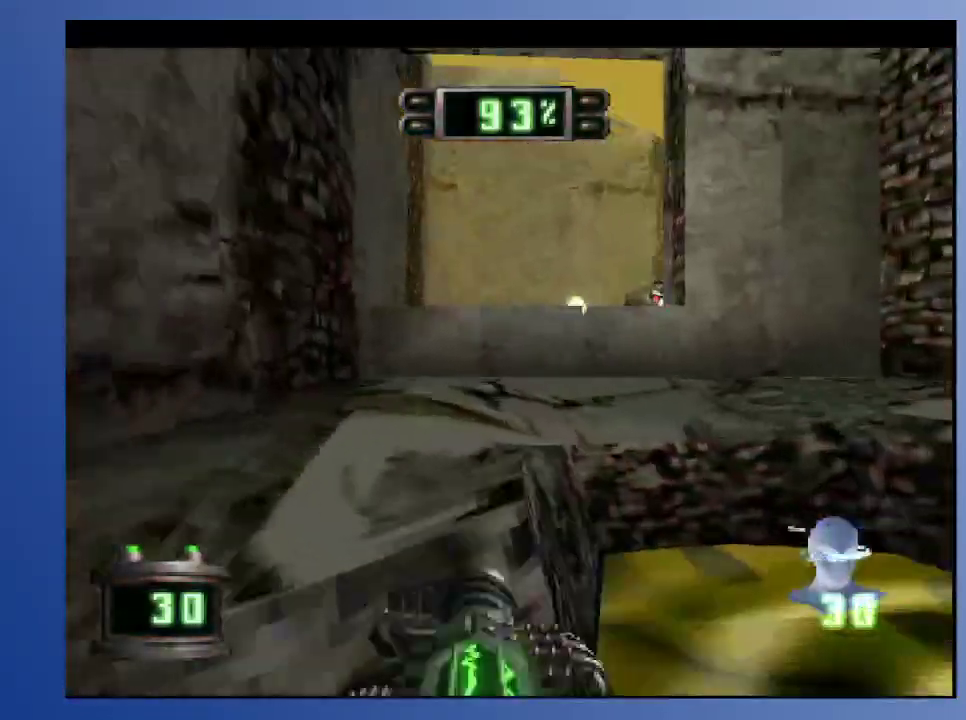
{"buttons": ["L2"], "left_stick": "down", "right_stick": "center", "events": [[283, "B", "down"], [383, "B", "up"], [500, "DPAD_UP", "up"]]}
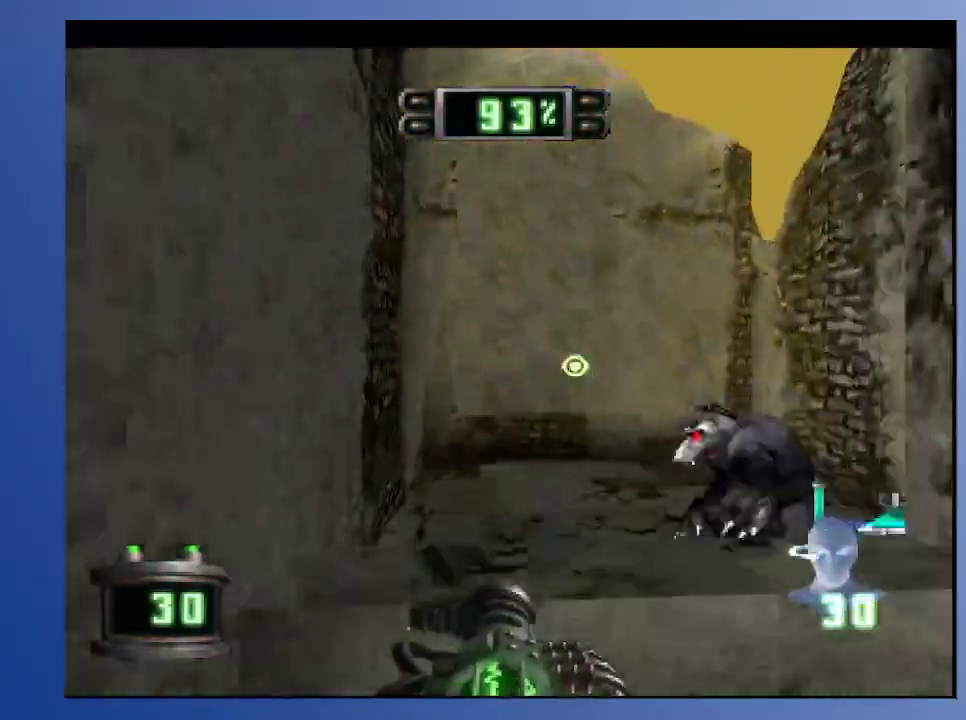
{"buttons": ["DPAD_DOWN"], "left_stick": "down", "right_stick": "center", "events": [[133, "DPAD_RIGHT", "down"], [133, "L2", "up"], [267, "DPAD_DOWN", "down"], [433, "DPAD_RIGHT", "up"]]}
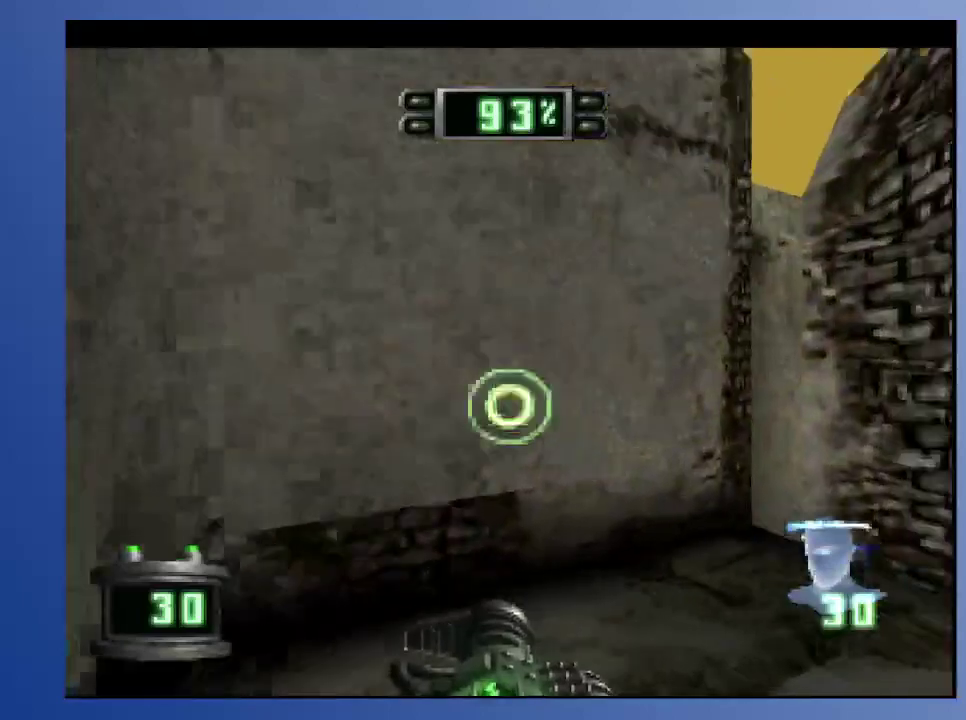
{"buttons": ["L2", "DPAD_RIGHT"], "left_stick": "down", "right_stick": "center", "events": [[167, "DPAD_RIGHT", "down"], [217, "DPAD_DOWN", "up"], [267, "L2", "down"], [300, "DPAD_UP", "down"], [367, "DPAD_UP", "up"]]}
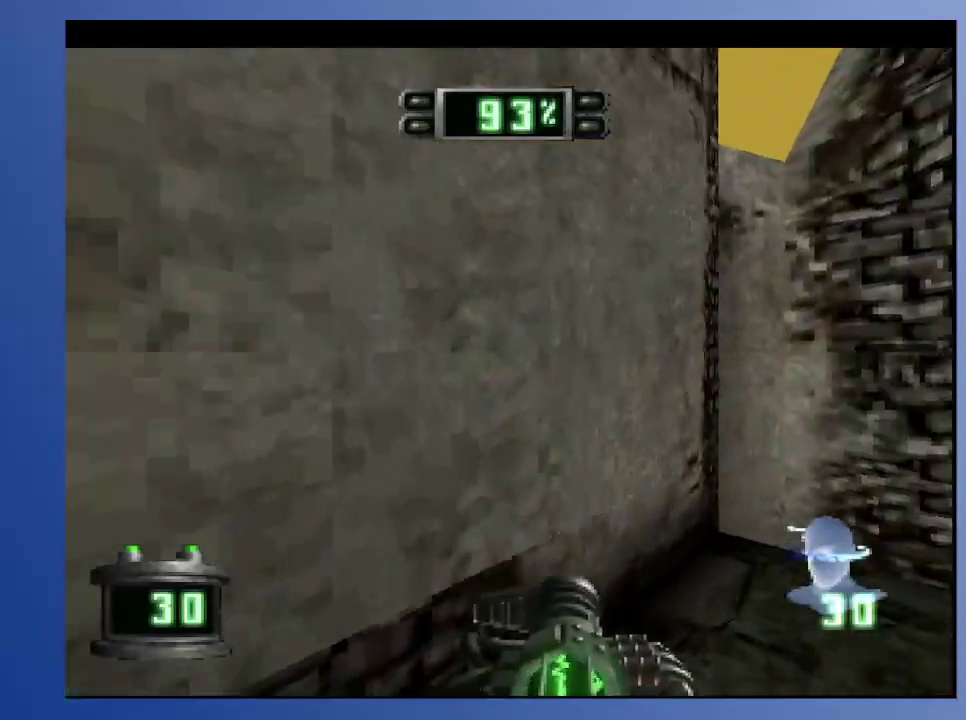
{"buttons": ["L2", "DPAD_DOWN", "DPAD_RIGHT"], "left_stick": "down", "right_stick": "center", "events": [[483, "DPAD_DOWN", "down"]]}
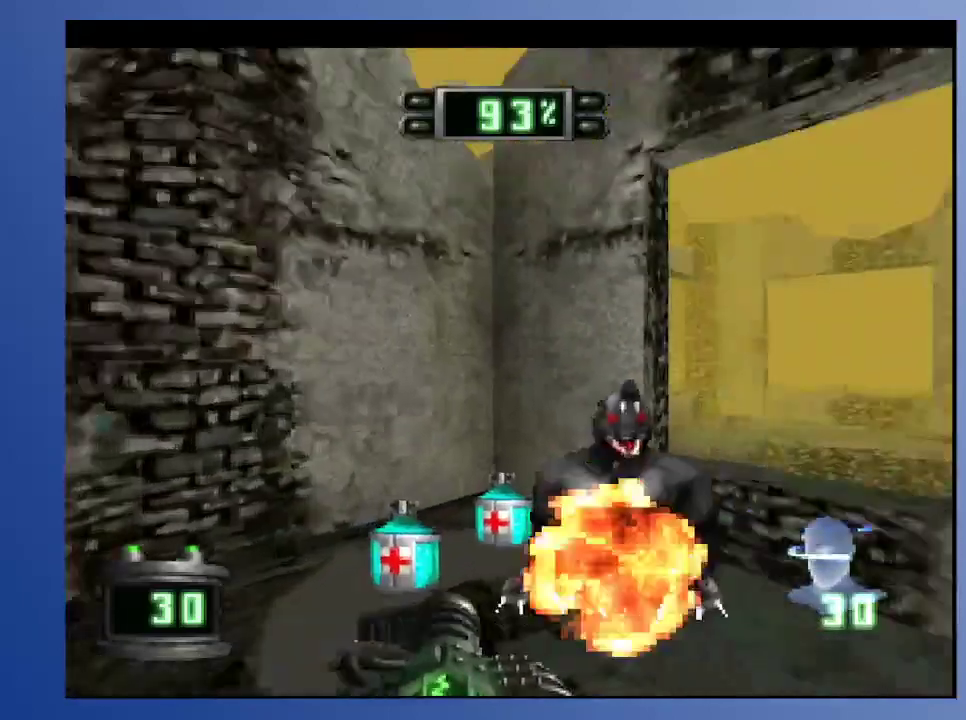
{"buttons": [], "left_stick": "down", "right_stick": "center", "events": [[283, "DPAD_RIGHT", "up"], [333, "DPAD_DOWN", "up"], [433, "L2", "up"]]}
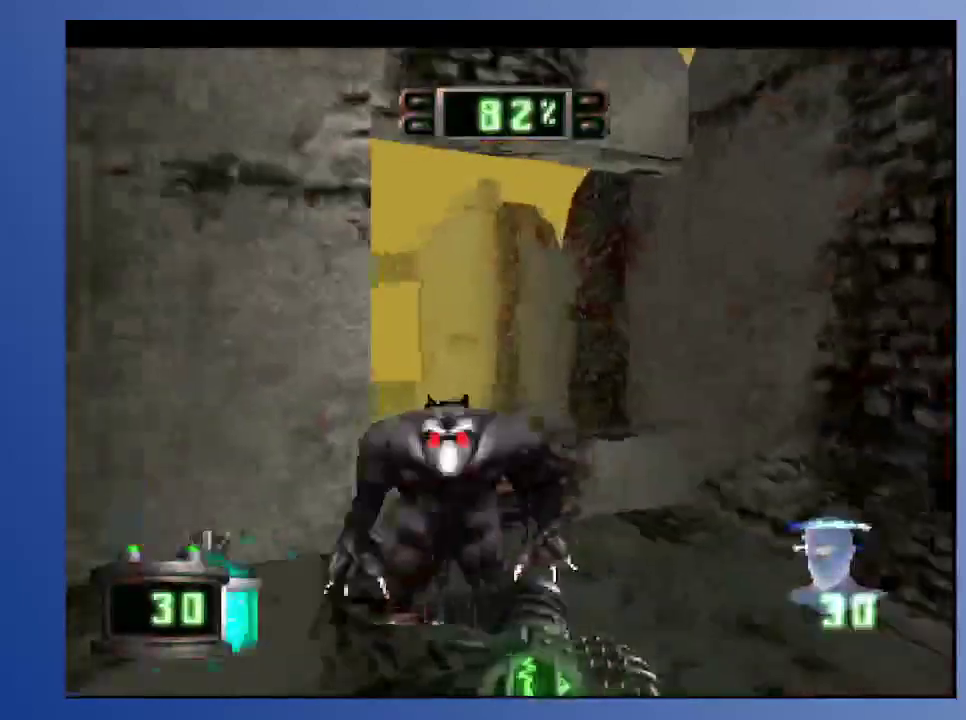
{"buttons": [], "left_stick": "down", "right_stick": "center", "events": [[167, "DPAD_DOWN", "down"], [167, "DPAD_RIGHT", "down"], [250, "A", "down"], [250, "DPAD_DOWN", "up"], [250, "DPAD_RIGHT", "up"], [367, "A", "up"]]}
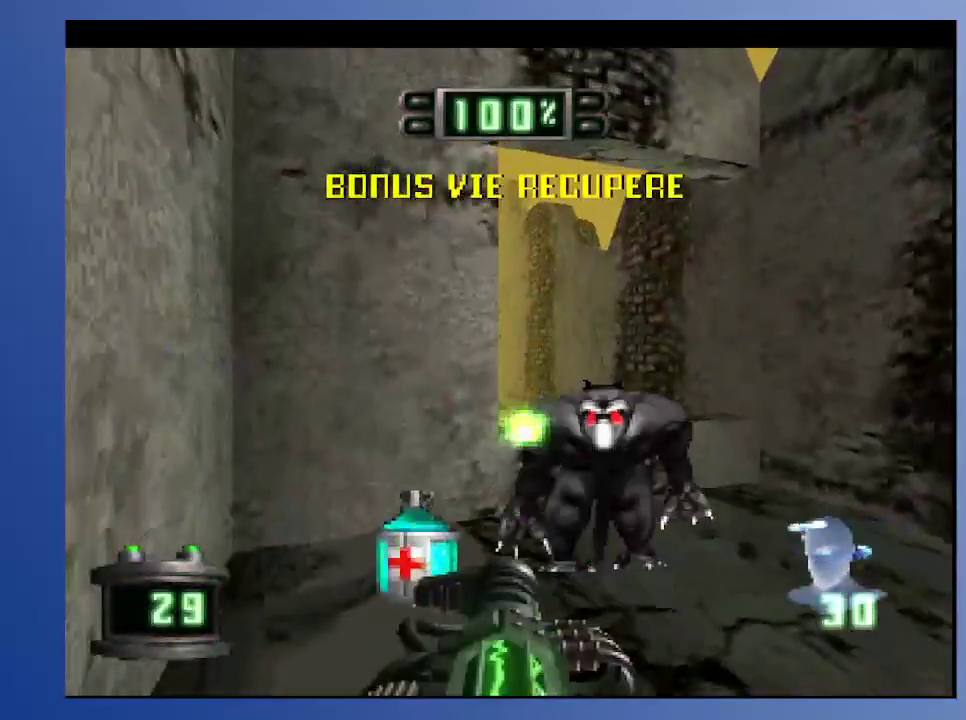
{"buttons": ["A"], "left_stick": "down", "right_stick": "center", "events": [[33, "DPAD_RIGHT", "down"], [233, "A", "down"], [233, "DPAD_RIGHT", "up"], [333, "A", "up"], [417, "A", "down"]]}
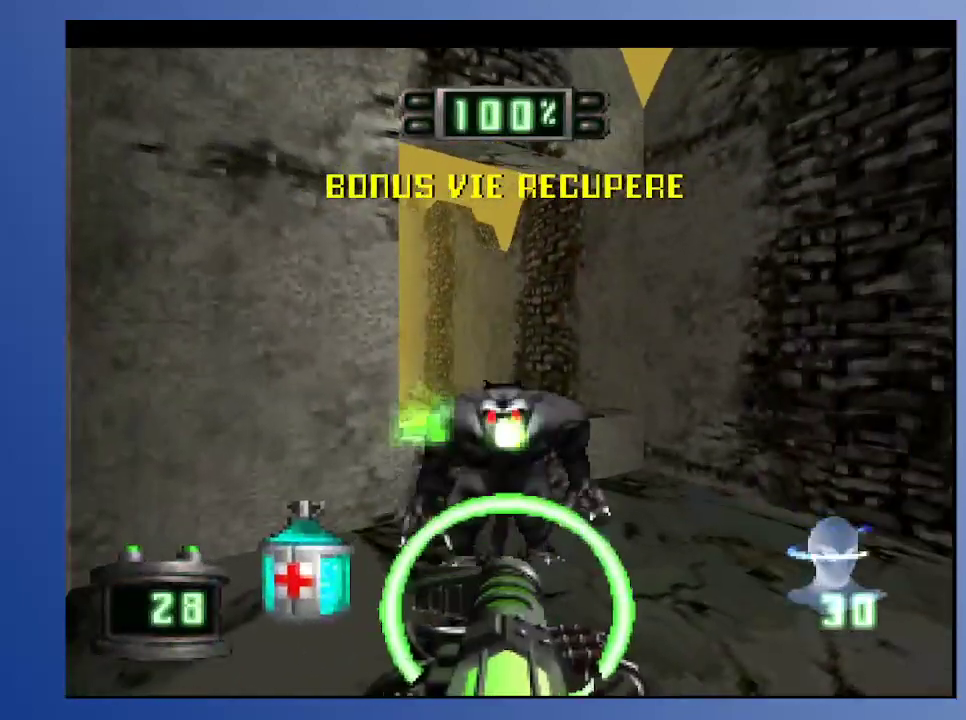
{"buttons": [], "left_stick": "down", "right_stick": "center", "events": [[17, "A", "up"], [300, "A", "down"], [450, "A", "up"]]}
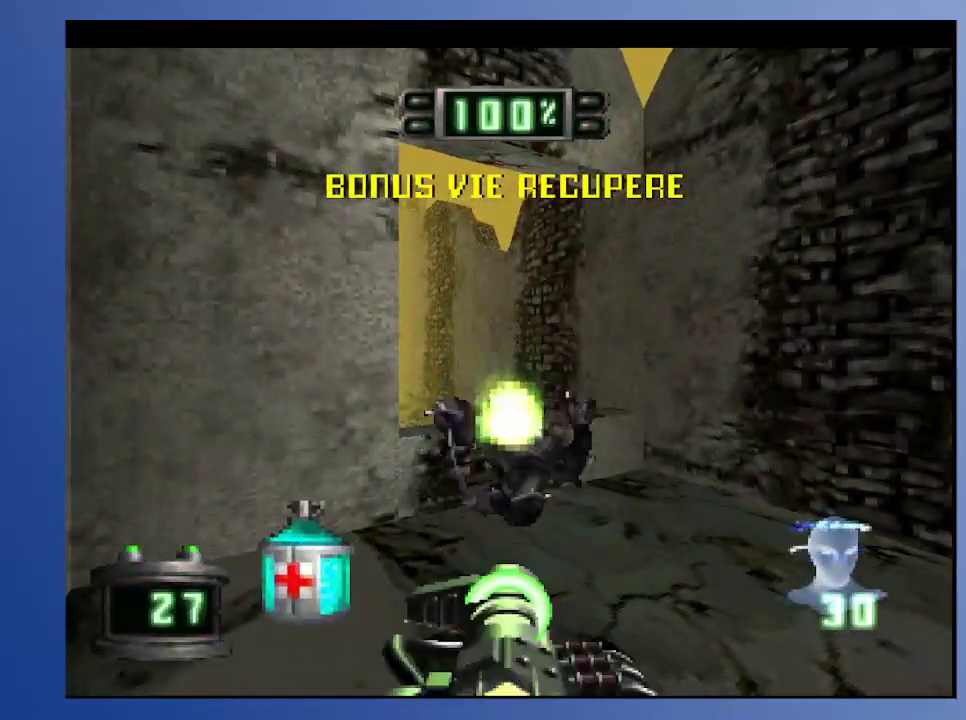
{"buttons": ["L2", "DPAD_UP"], "left_stick": "down", "right_stick": "center", "events": [[283, "DPAD_UP", "down"], [283, "L2", "down"]]}
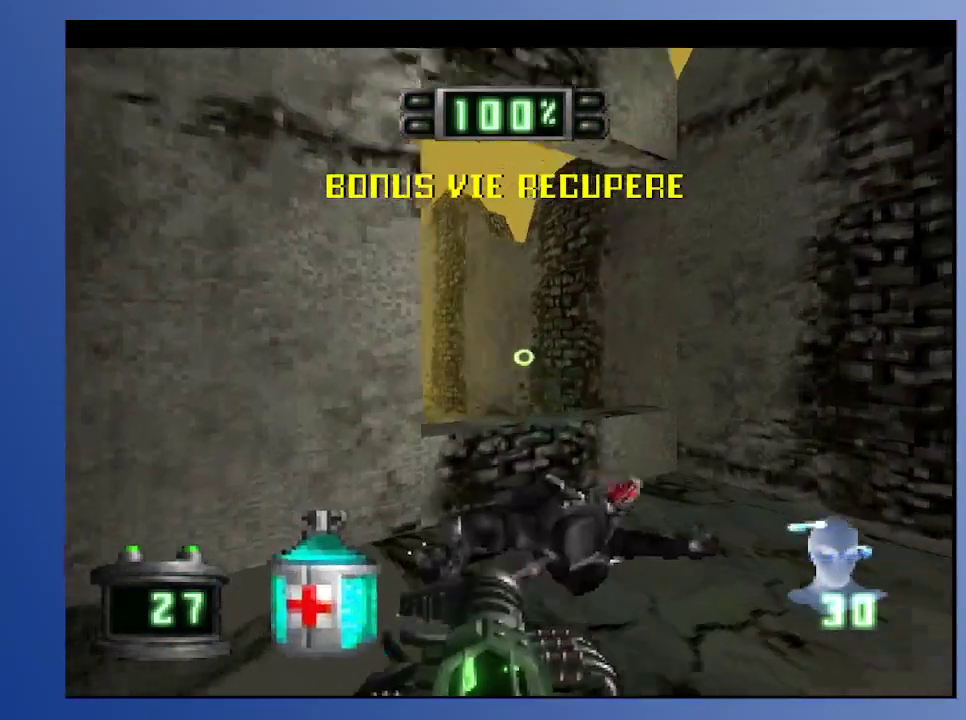
{"buttons": ["DPAD_DOWN"], "left_stick": "down", "right_stick": "center", "events": [[217, "DPAD_UP", "up"], [217, "L2", "up"], [400, "DPAD_DOWN", "down"]]}
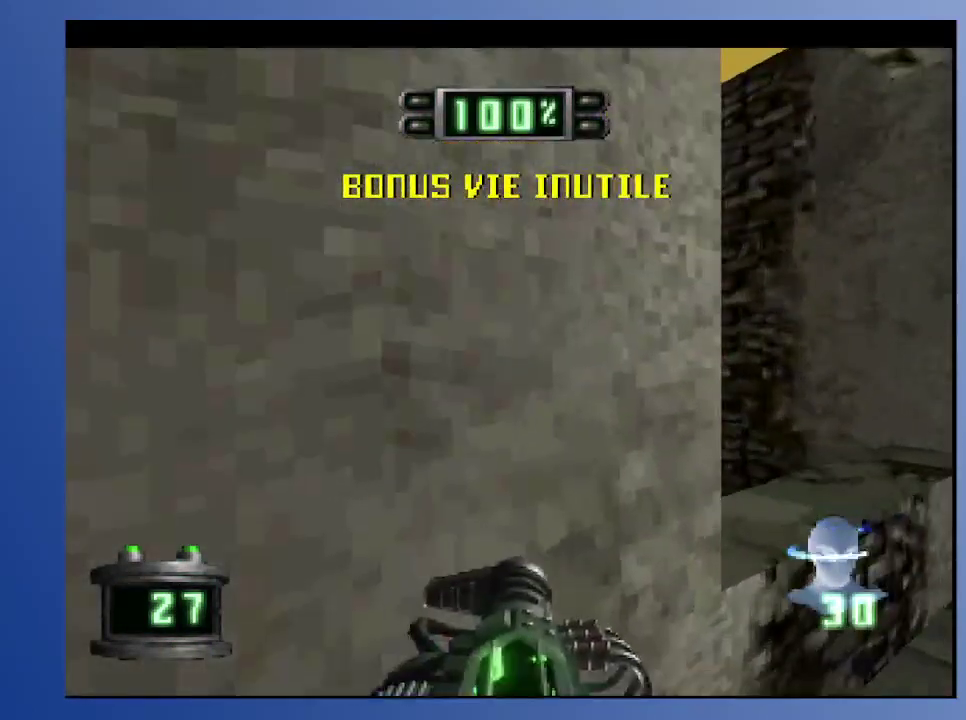
{"buttons": ["R2"], "left_stick": "down", "right_stick": "center", "events": [[367, "DPAD_DOWN", "up"], [400, "R2", "down"]]}
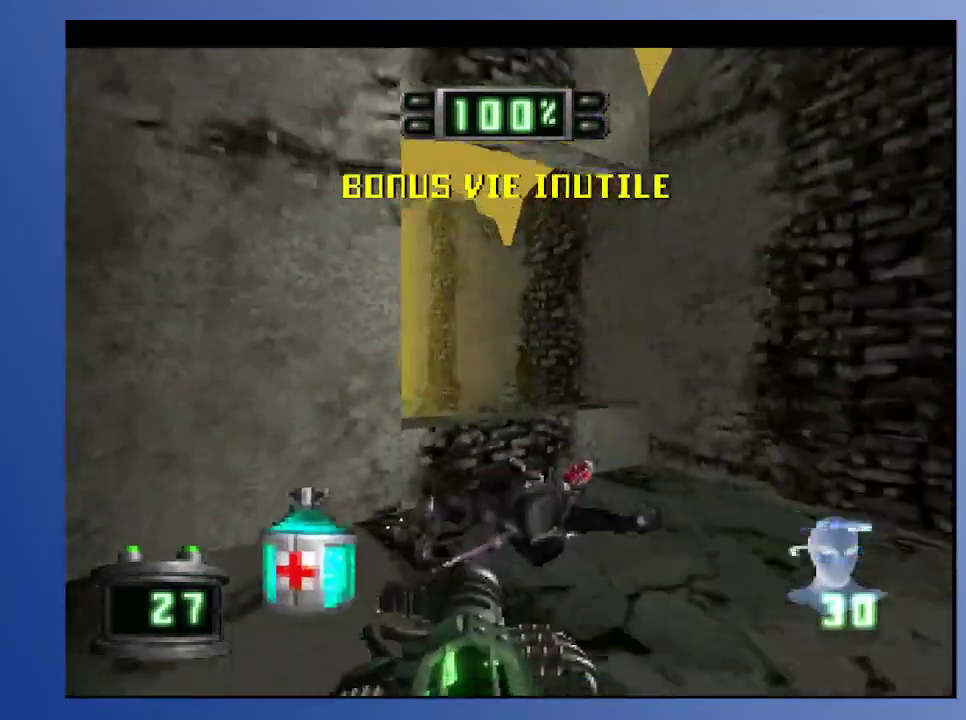
{"buttons": [], "left_stick": "down", "right_stick": "center", "events": [[50, "R2", "up"], [250, "DPAD_LEFT", "down"], [367, "DPAD_LEFT", "up"]]}
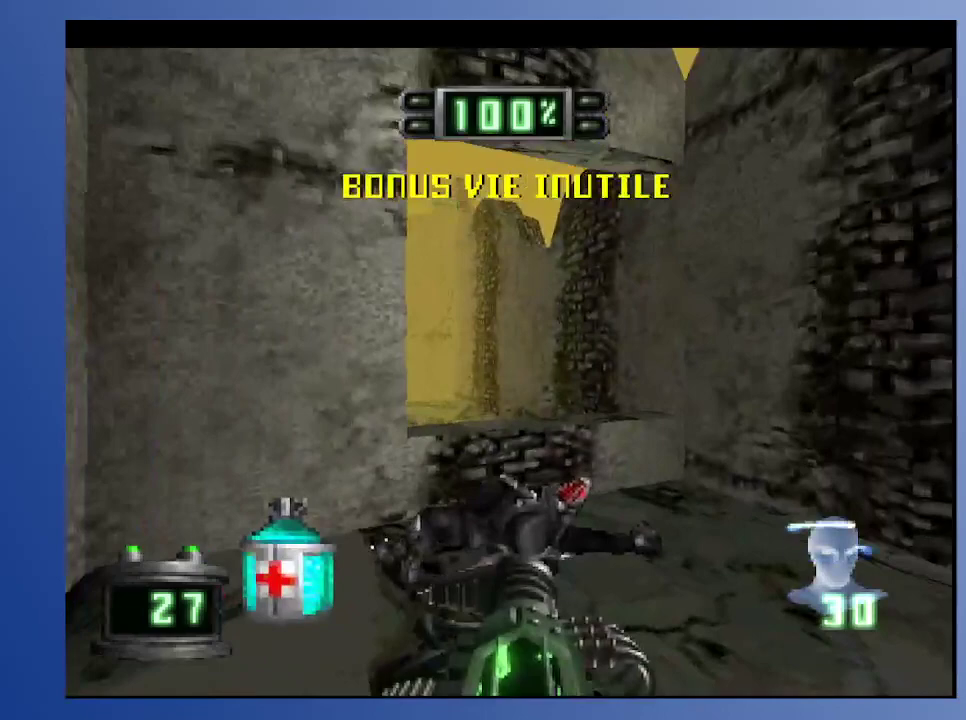
{"buttons": [], "left_stick": "down", "right_stick": "center", "events": [[67, "DPAD_LEFT", "down"], [100, "R2", "down"], [383, "R2", "up"], [417, "DPAD_LEFT", "up"]]}
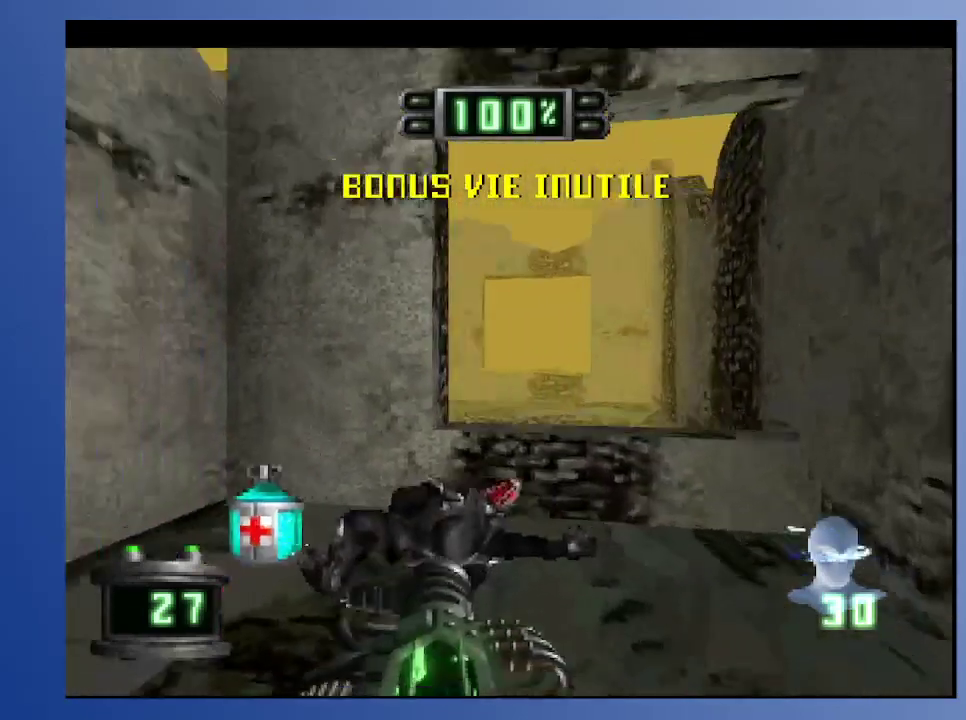
{"buttons": [], "left_stick": "down", "right_stick": "center", "events": [[67, "R2", "down"], [217, "R2", "up"], [333, "DPAD_LEFT", "down"], [433, "DPAD_LEFT", "up"]]}
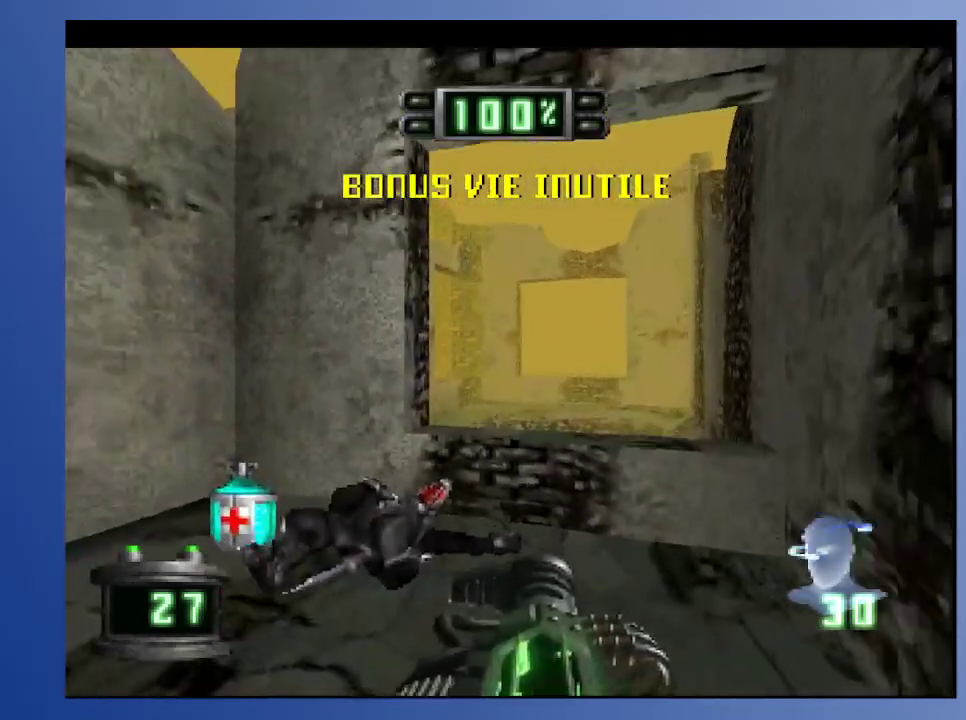
{"buttons": [], "left_stick": "down", "right_stick": "center", "events": []}
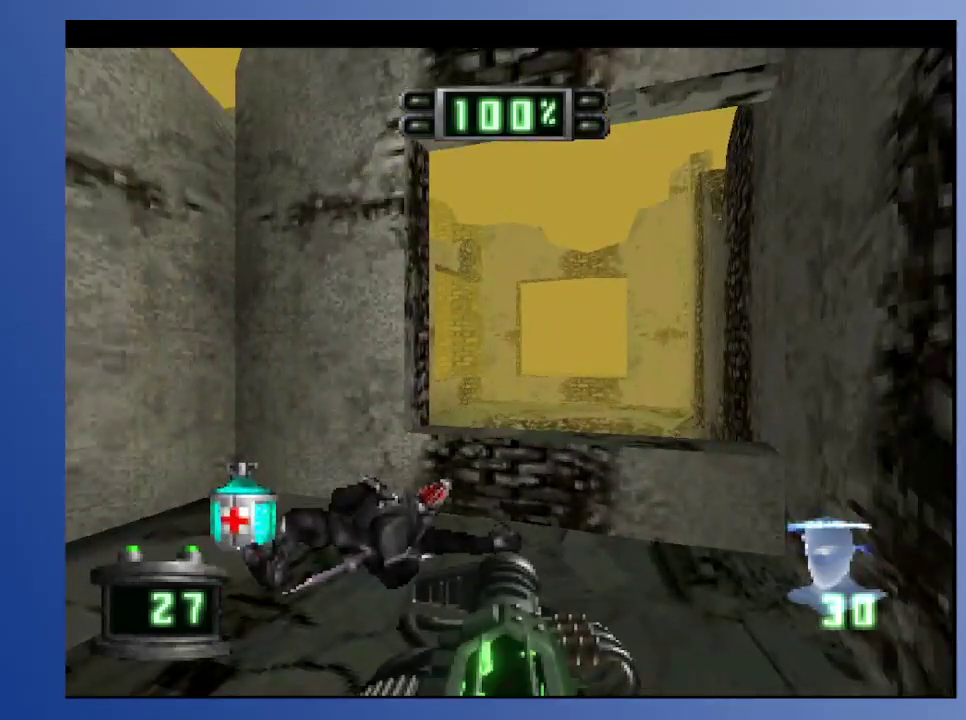
{"buttons": [], "left_stick": "down", "right_stick": "center", "events": []}
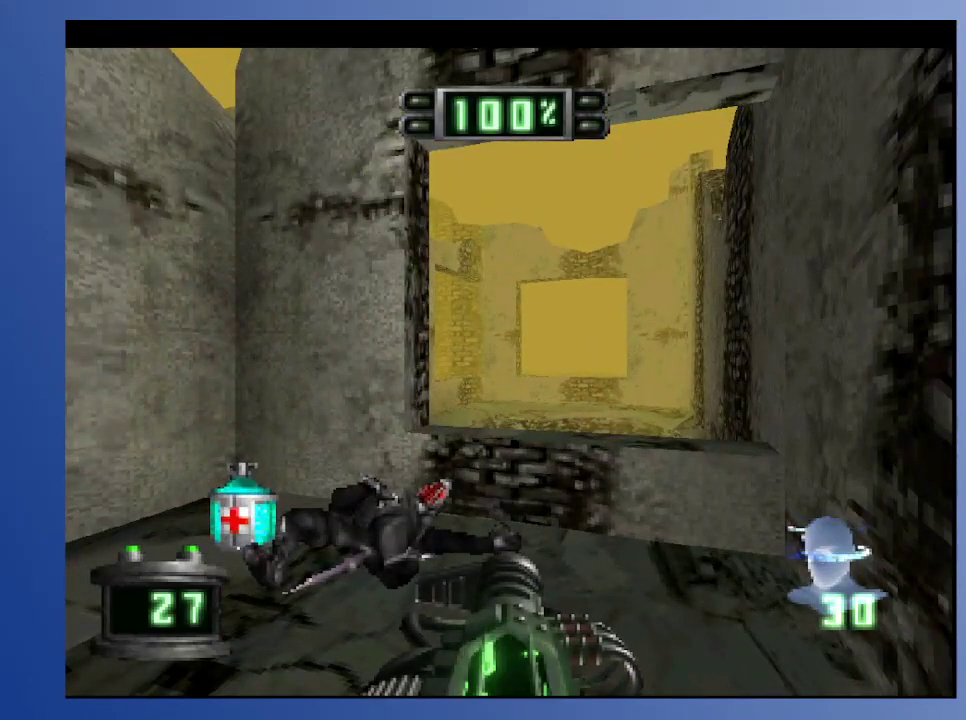
{"buttons": [], "left_stick": "down", "right_stick": "center", "events": []}
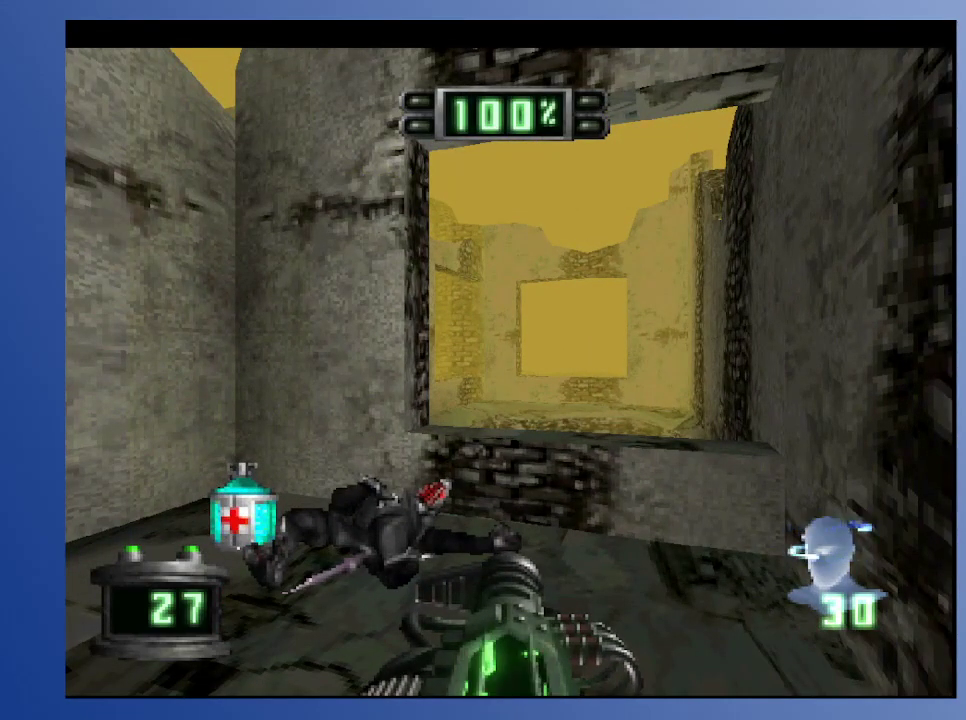
{"buttons": [], "left_stick": "down", "right_stick": "center", "events": [[67, "DPAD_RIGHT", "down"], [117, "DPAD_RIGHT", "up"]]}